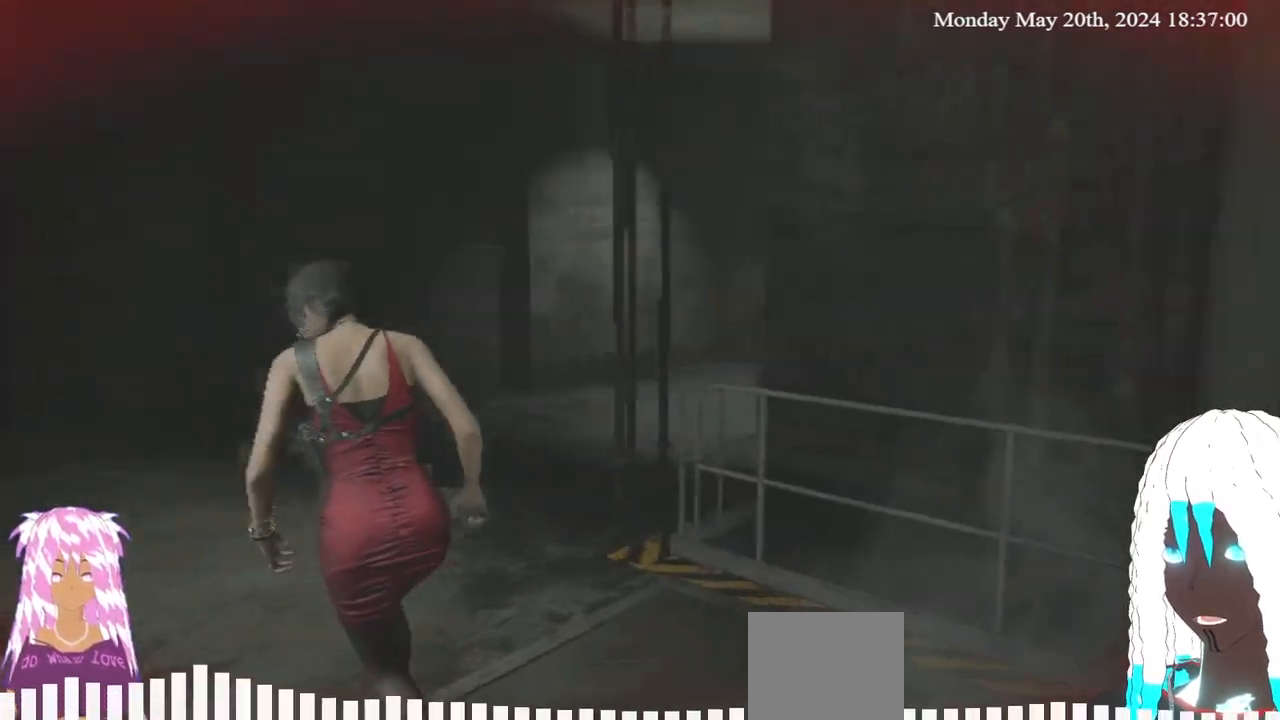
Gameplay with a controller (PlayStation layout); each line is a JSON object with the inputs held at the frame after it. "events" lists button and stick changes between this image and that frame as [ms after this image, input, new state], when the widget could be followed in between.
{"buttons": [], "left_stick": "up-left", "right_stick": "center", "events": [[167, "left_stick", "left"], [167, "right_stick", "center"], [317, "left_stick", "up-left"]]}
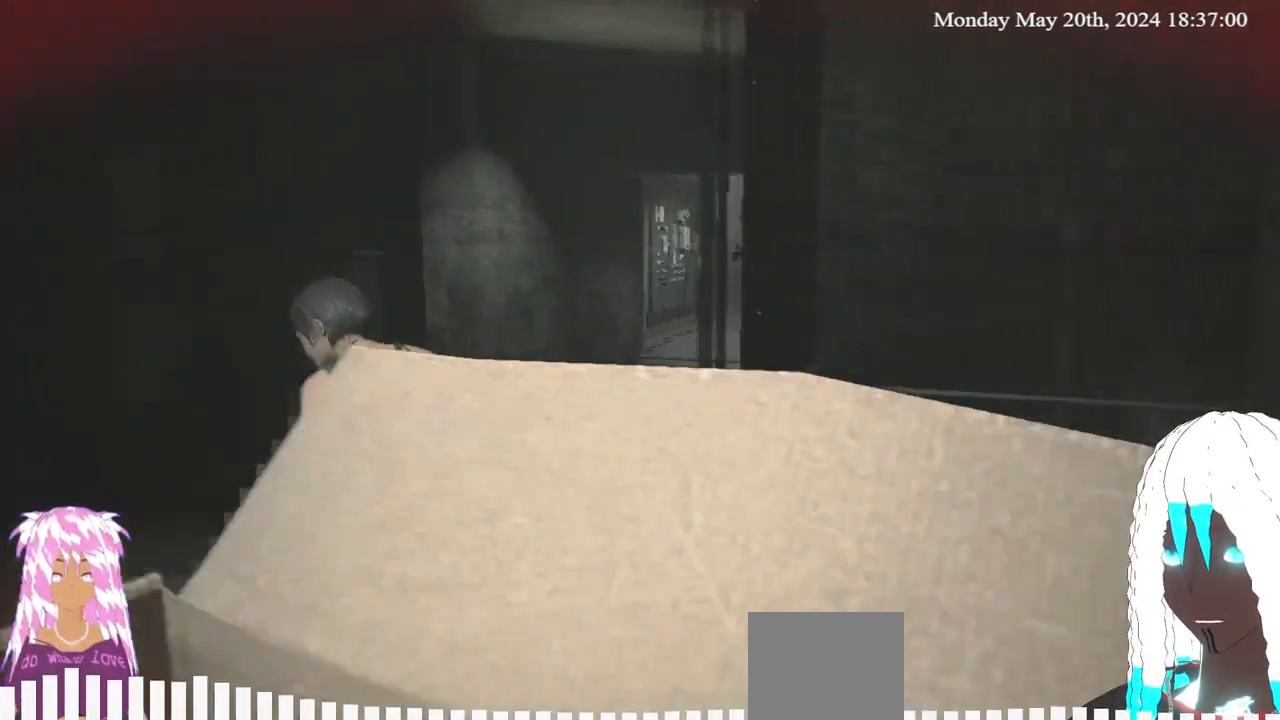
{"buttons": ["L2"], "left_stick": "up-left", "right_stick": "down-left", "events": [[117, "right_stick", "down"], [167, "right_stick", "down-left"], [267, "right_stick", "center"], [300, "L2", "down"], [500, "right_stick", "down-left"]]}
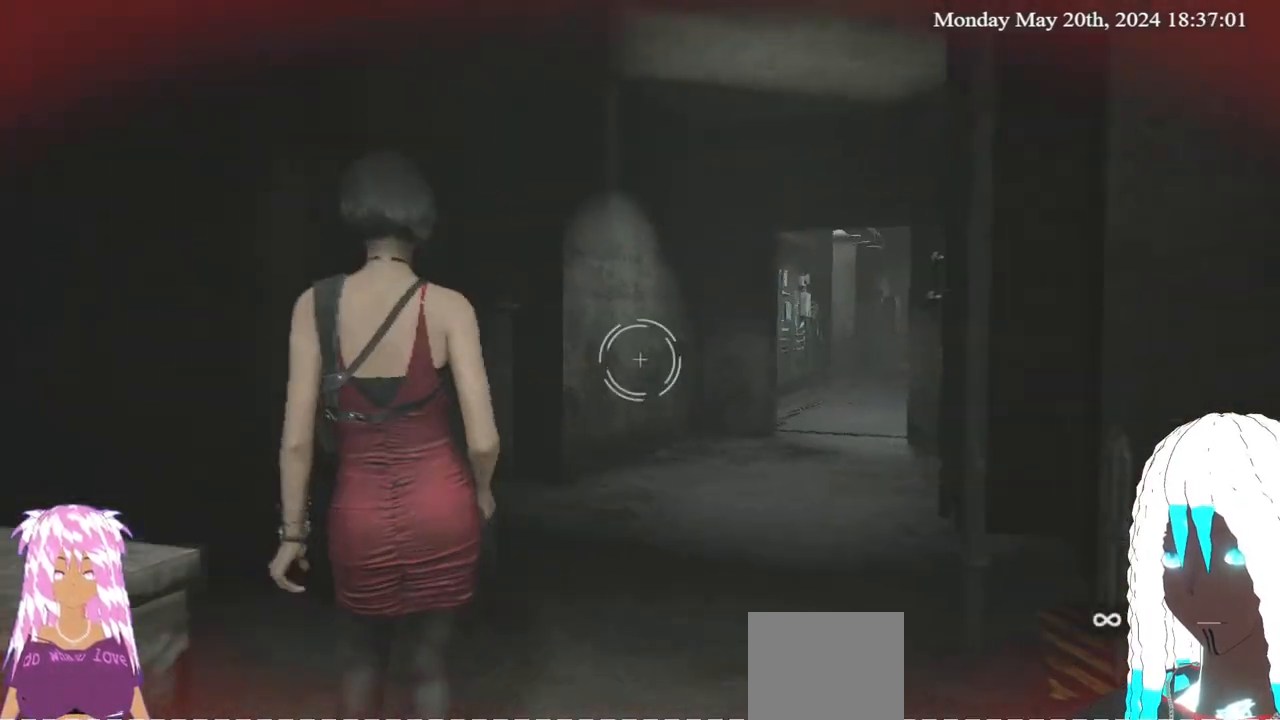
{"buttons": ["L2"], "left_stick": "up-left", "right_stick": "right", "events": [[267, "right_stick", "center"], [400, "right_stick", "right"]]}
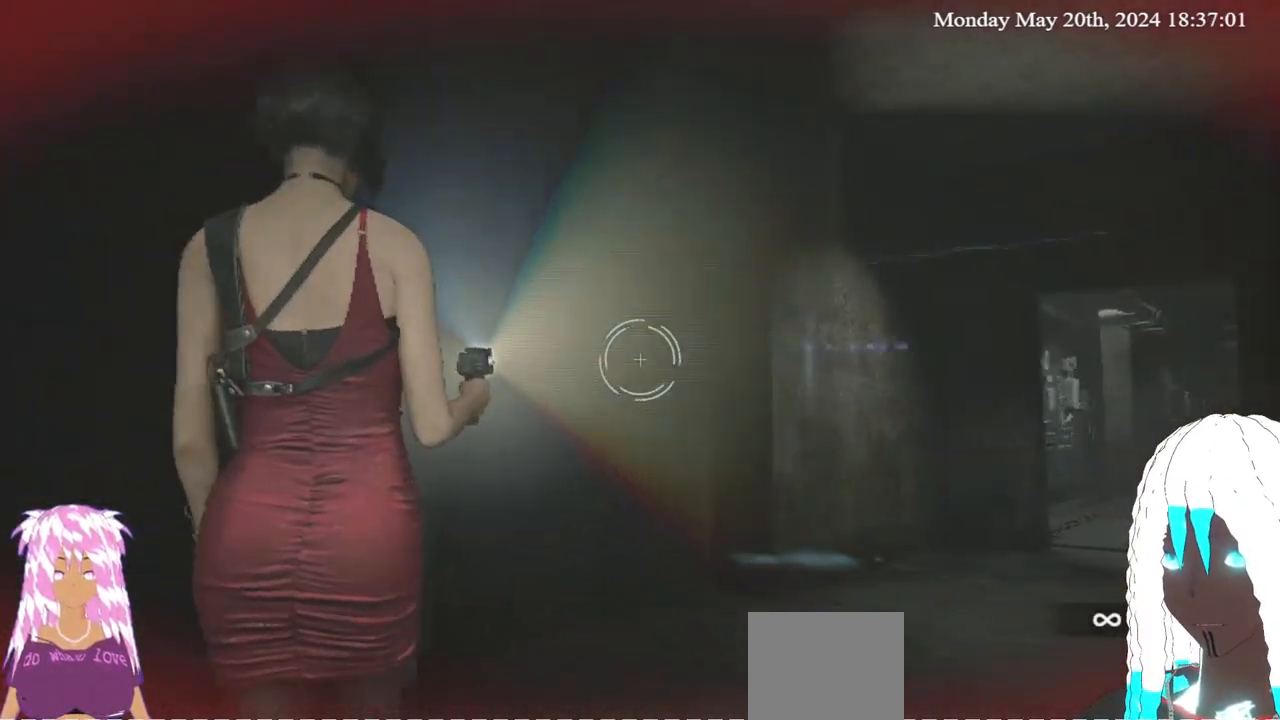
{"buttons": ["L2"], "left_stick": "left", "right_stick": "right", "events": [[150, "right_stick", "center"], [250, "right_stick", "right"], [433, "left_stick", "left"]]}
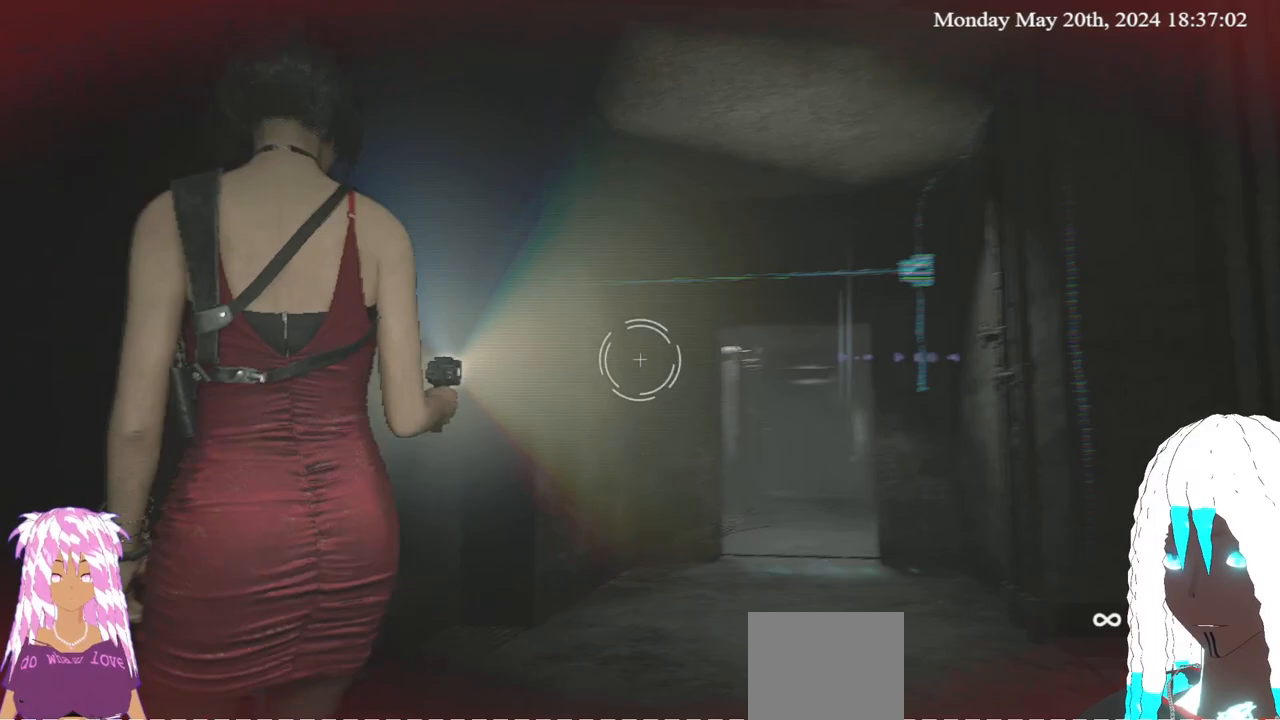
{"buttons": [], "left_stick": "down-left", "right_stick": "right", "events": [[50, "right_stick", "center"], [167, "L2", "up"], [183, "L3", "down"], [183, "left_stick", "down-left"], [333, "right_stick", "right"], [350, "L3", "up"]]}
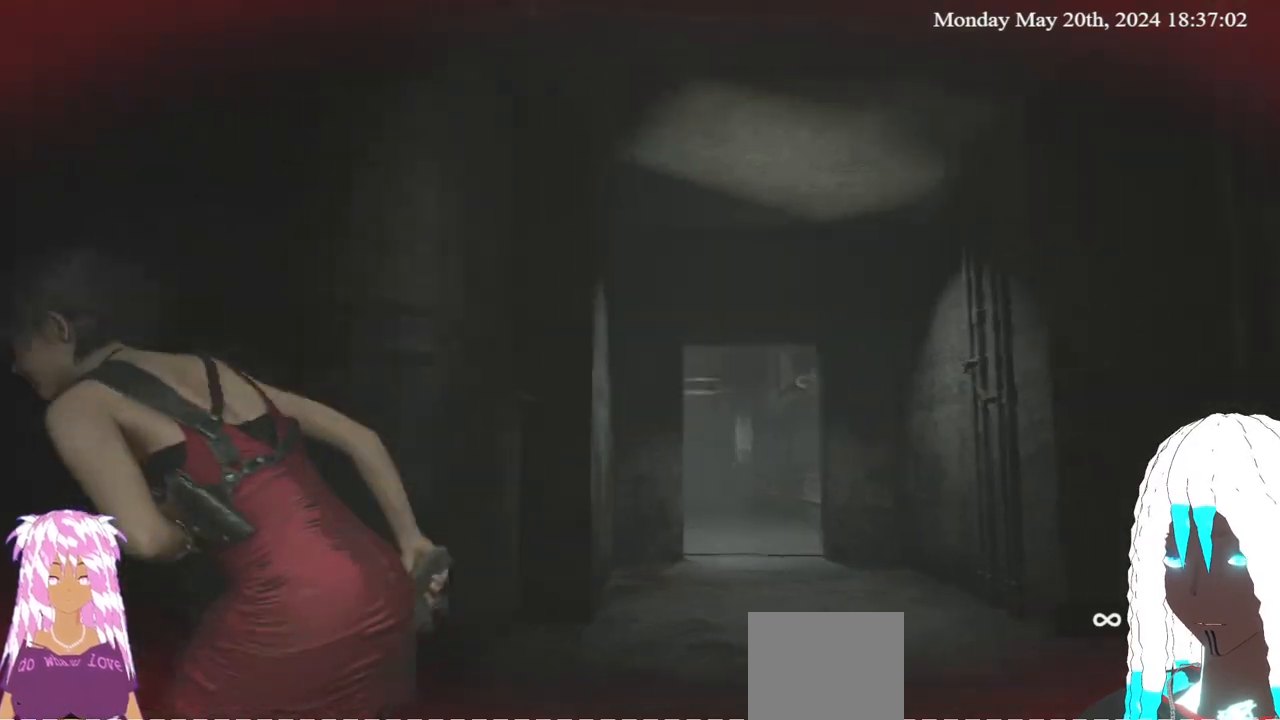
{"buttons": [], "left_stick": "down-right", "right_stick": "center", "events": [[117, "left_stick", "down"], [400, "left_stick", "down-right"], [467, "right_stick", "center"]]}
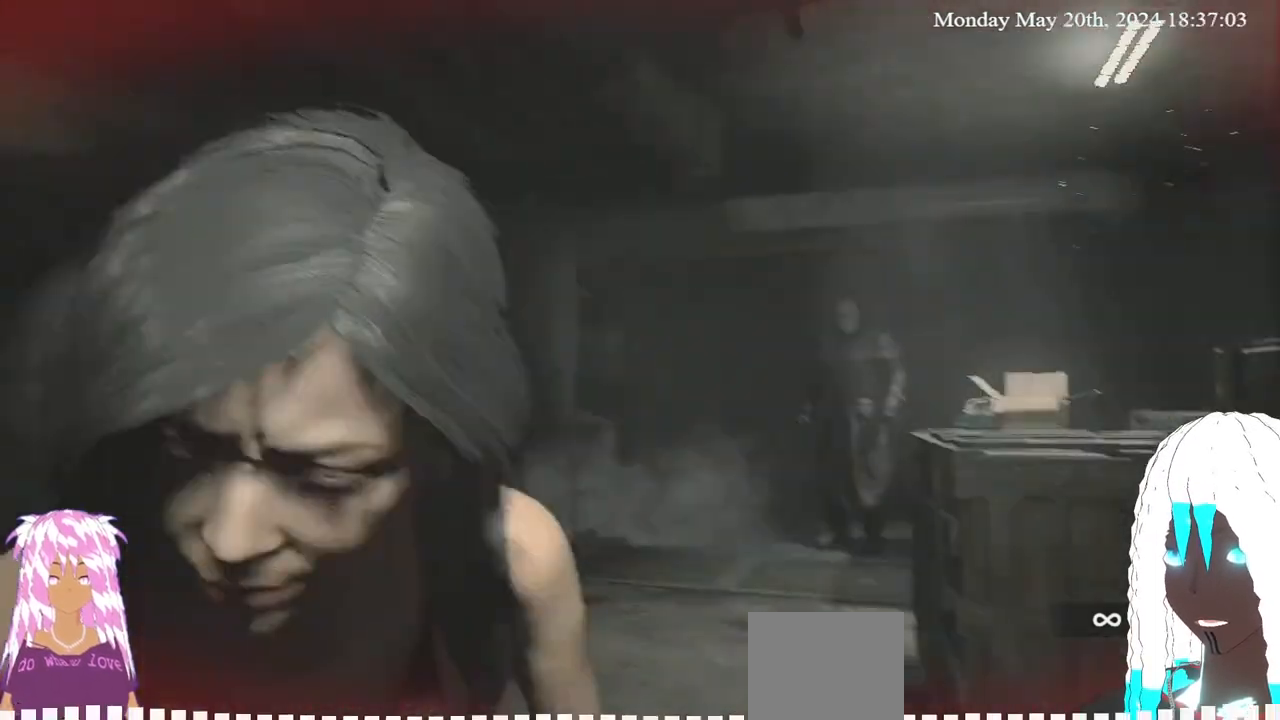
{"buttons": [], "left_stick": "up-right", "right_stick": "right"}
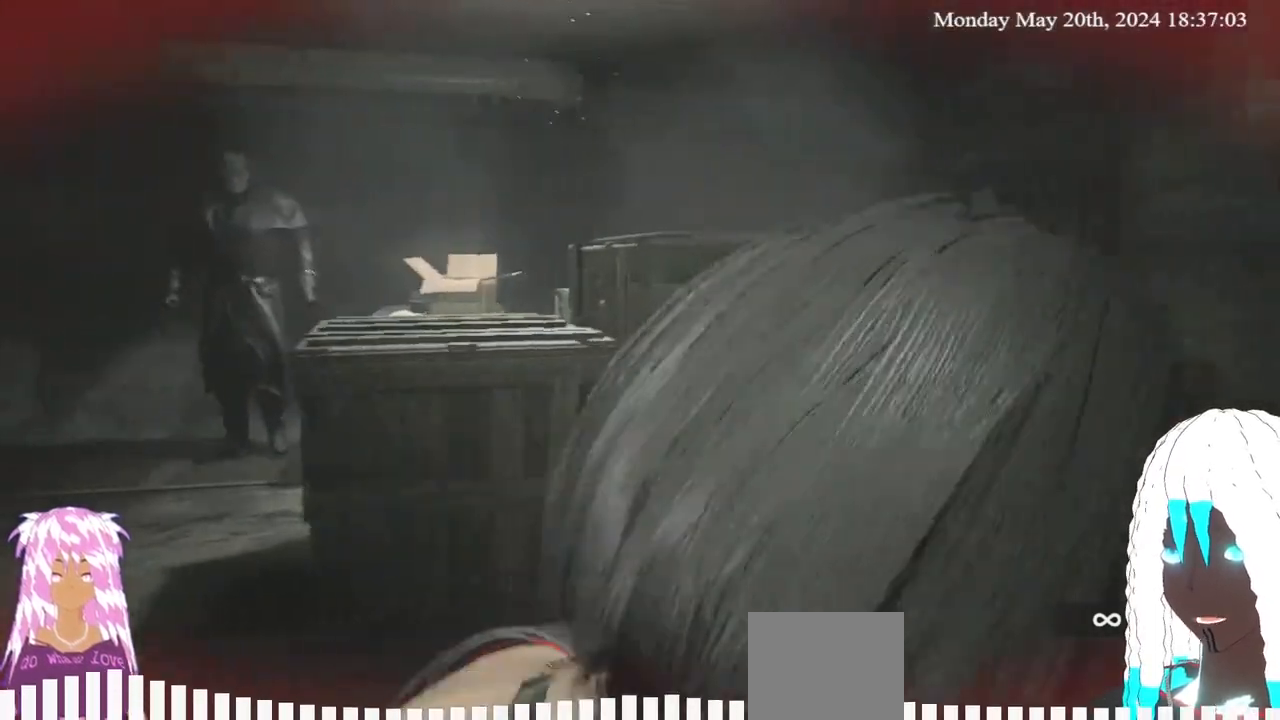
{"buttons": [], "left_stick": "up-right", "right_stick": "left", "events": [[167, "right_stick", "center"], [383, "right_stick", "left"]]}
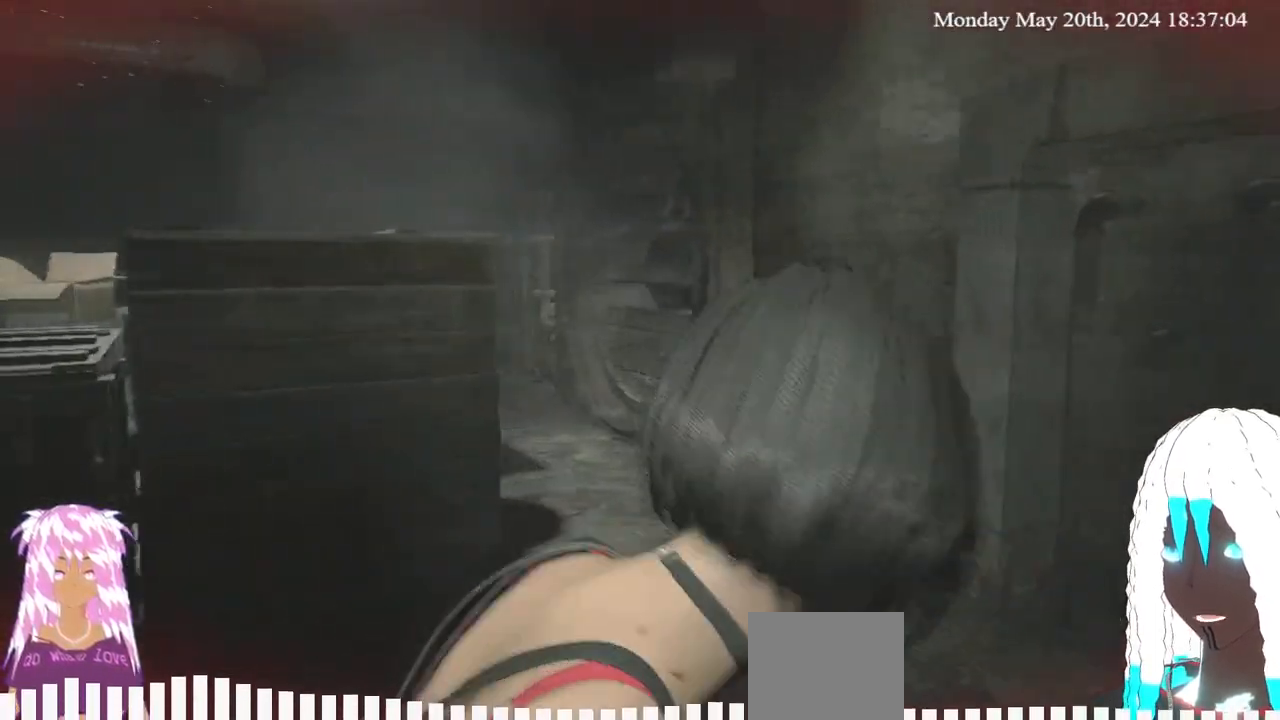
{"buttons": [], "left_stick": "up-right", "right_stick": "left", "events": [[183, "right_stick", "center"], [417, "right_stick", "left"]]}
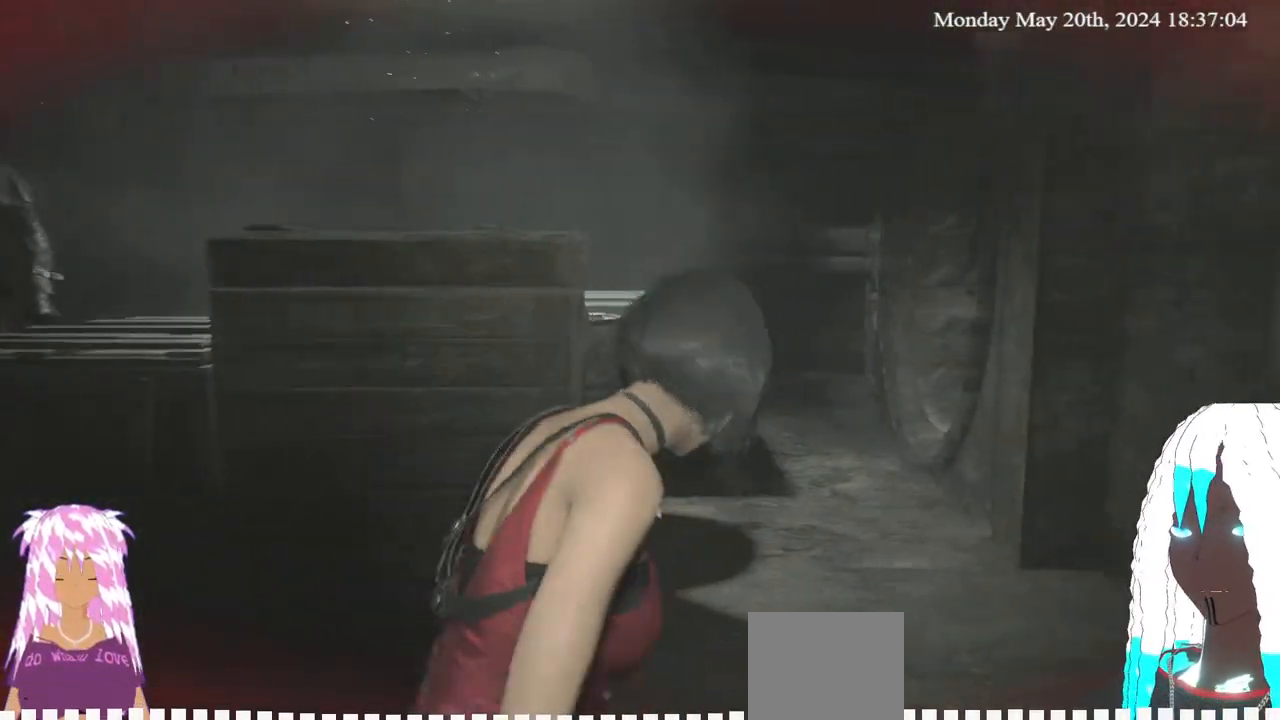
{"buttons": [], "left_stick": "up-right", "right_stick": "left", "events": [[217, "right_stick", "center"], [500, "right_stick", "left"]]}
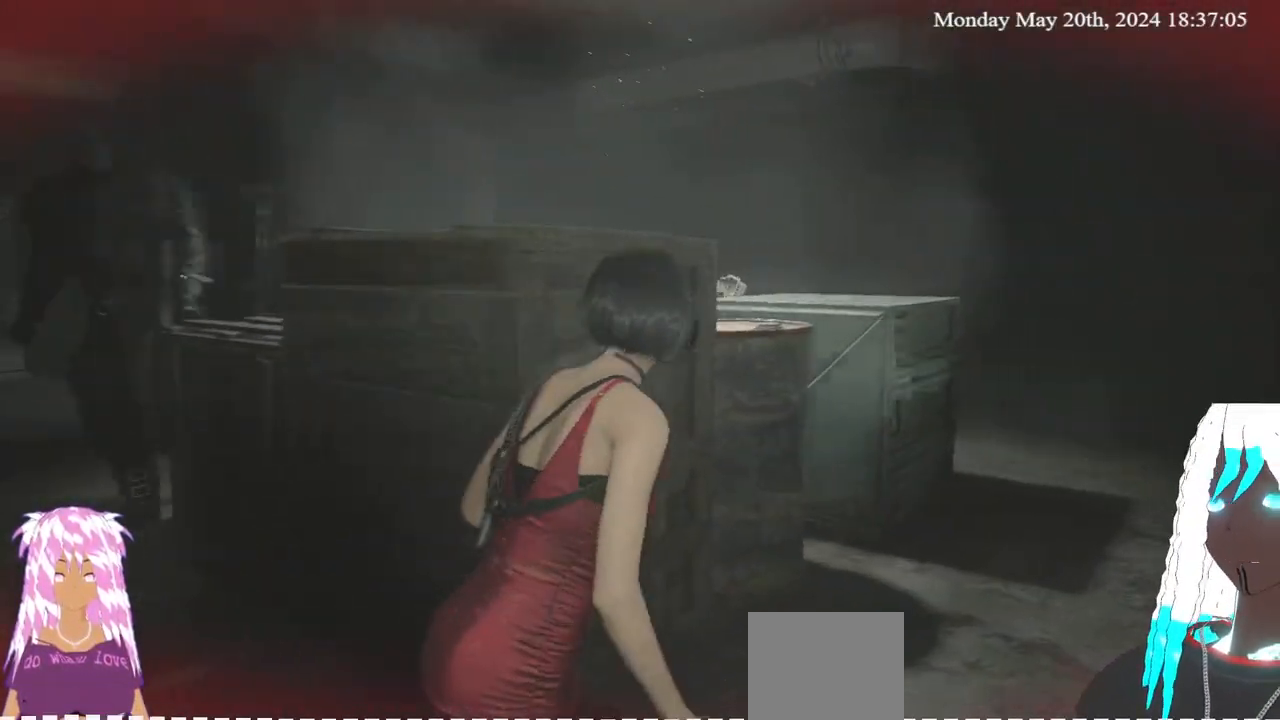
{"buttons": [], "left_stick": "up-right", "right_stick": "center", "events": [[267, "right_stick", "center"]]}
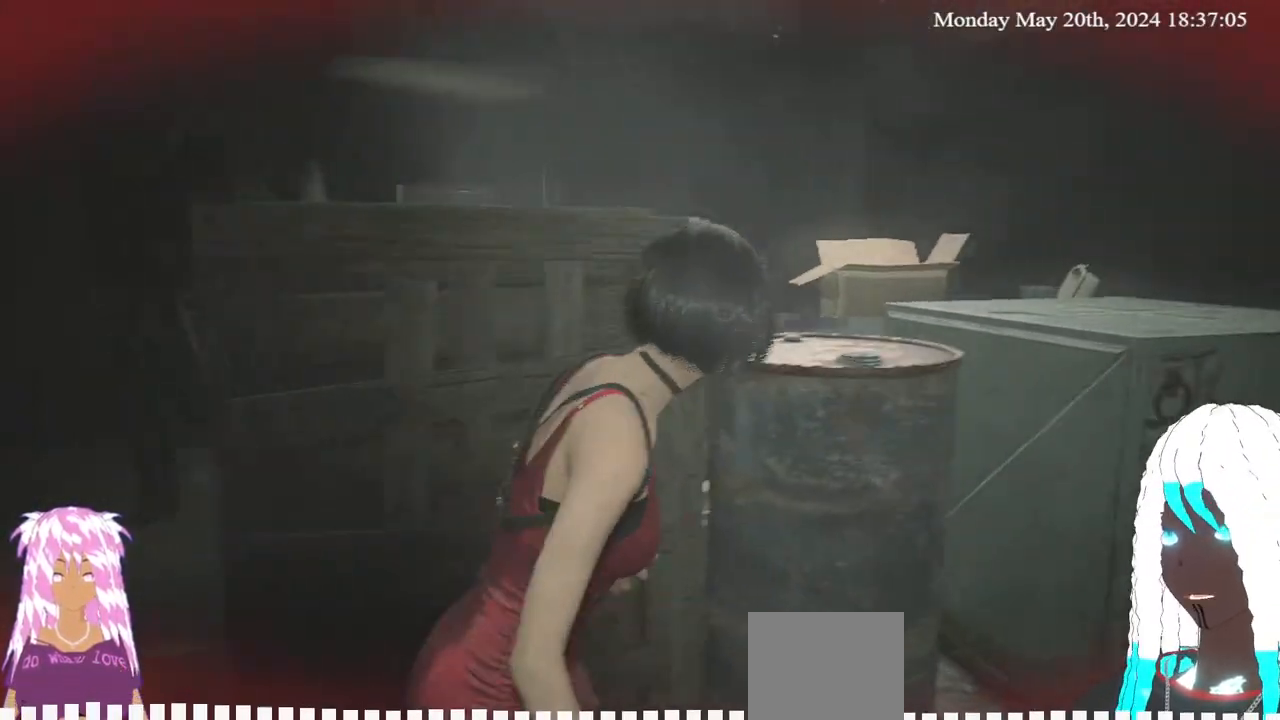
{"buttons": [], "left_stick": "right", "right_stick": "left", "events": [[50, "right_stick", "left"], [250, "left_stick", "right"]]}
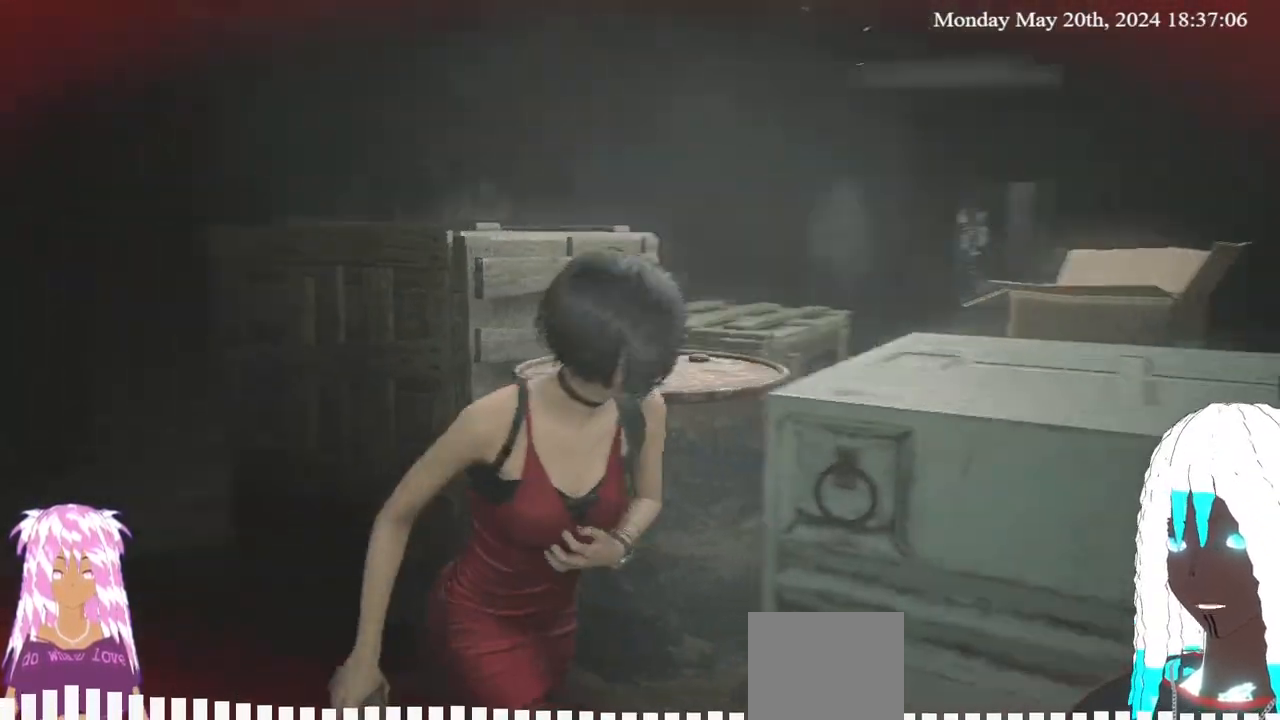
{"buttons": [], "left_stick": "right", "right_stick": "center", "events": [[250, "right_stick", "center"]]}
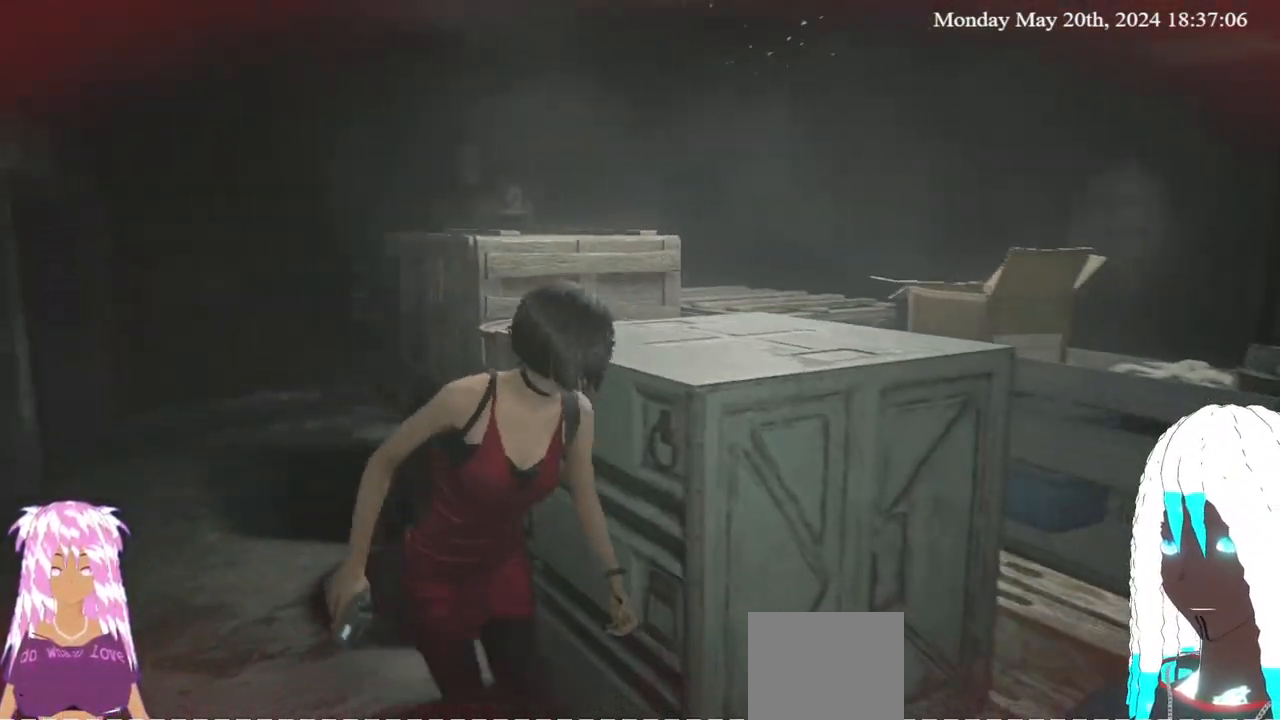
{"buttons": [], "left_stick": "right", "right_stick": "left", "events": [[33, "right_stick", "left"], [233, "right_stick", "center"], [500, "right_stick", "left"]]}
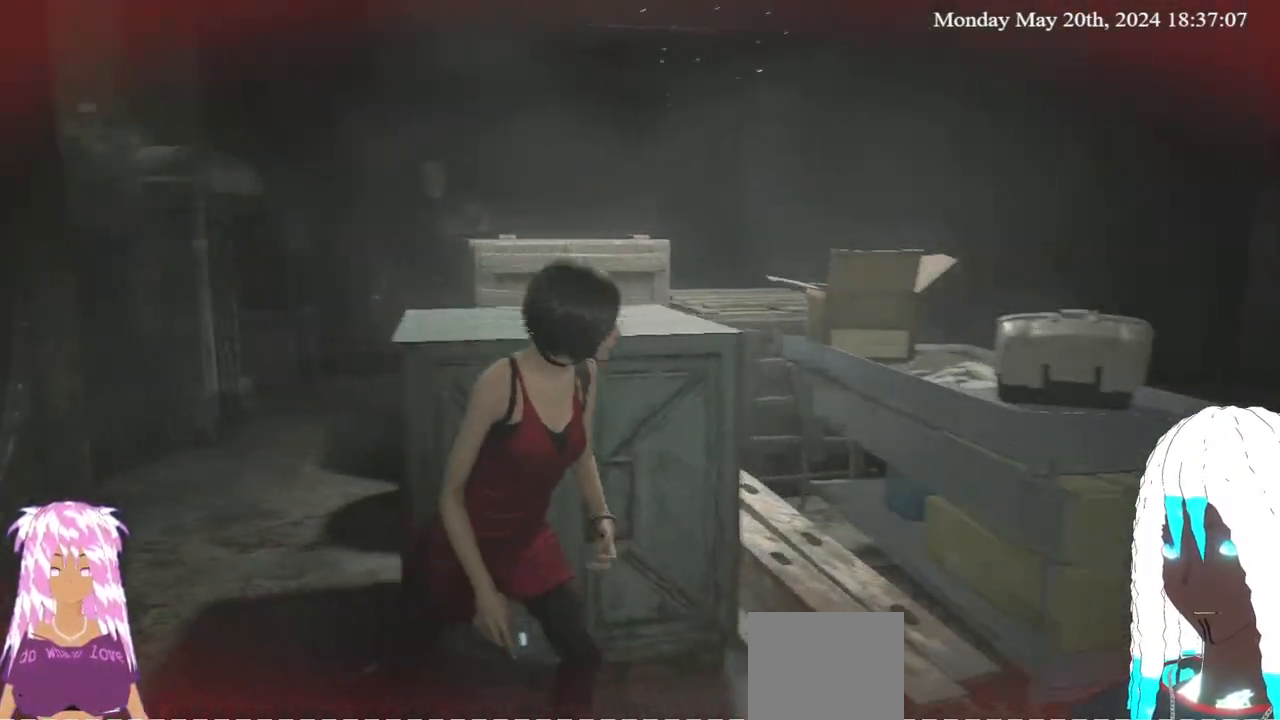
{"buttons": [], "left_stick": "right", "right_stick": "left", "events": [[167, "right_stick", "center"], [367, "right_stick", "left"]]}
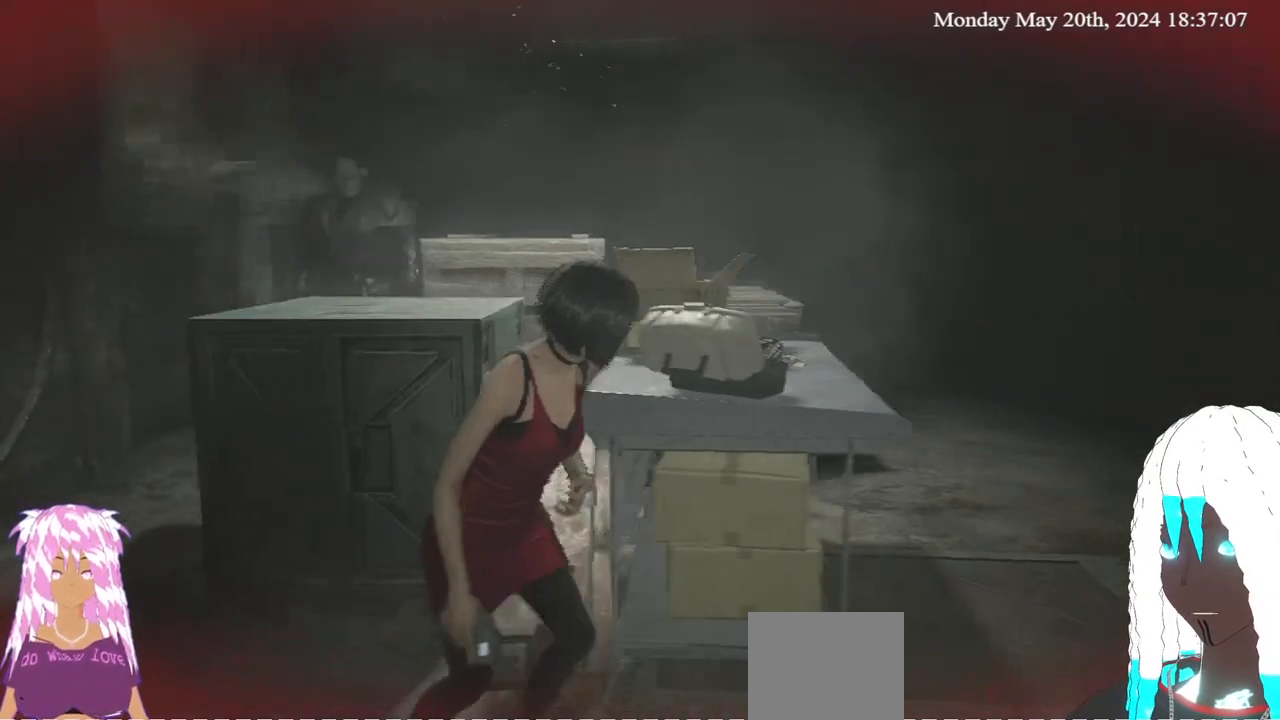
{"buttons": [], "left_stick": "up-right", "right_stick": "left", "events": [[367, "left_stick", "up-right"]]}
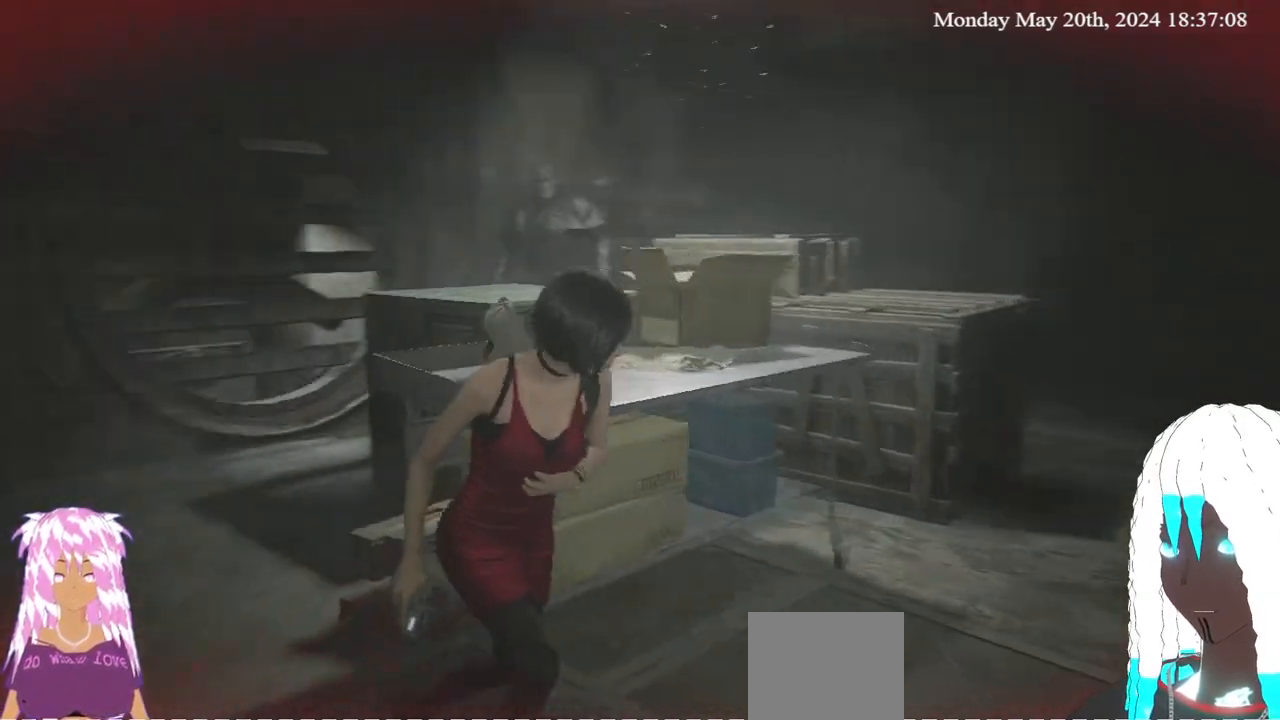
{"buttons": [], "left_stick": "up-right", "right_stick": "left", "events": [[400, "right_stick", "center"], [467, "right_stick", "left"]]}
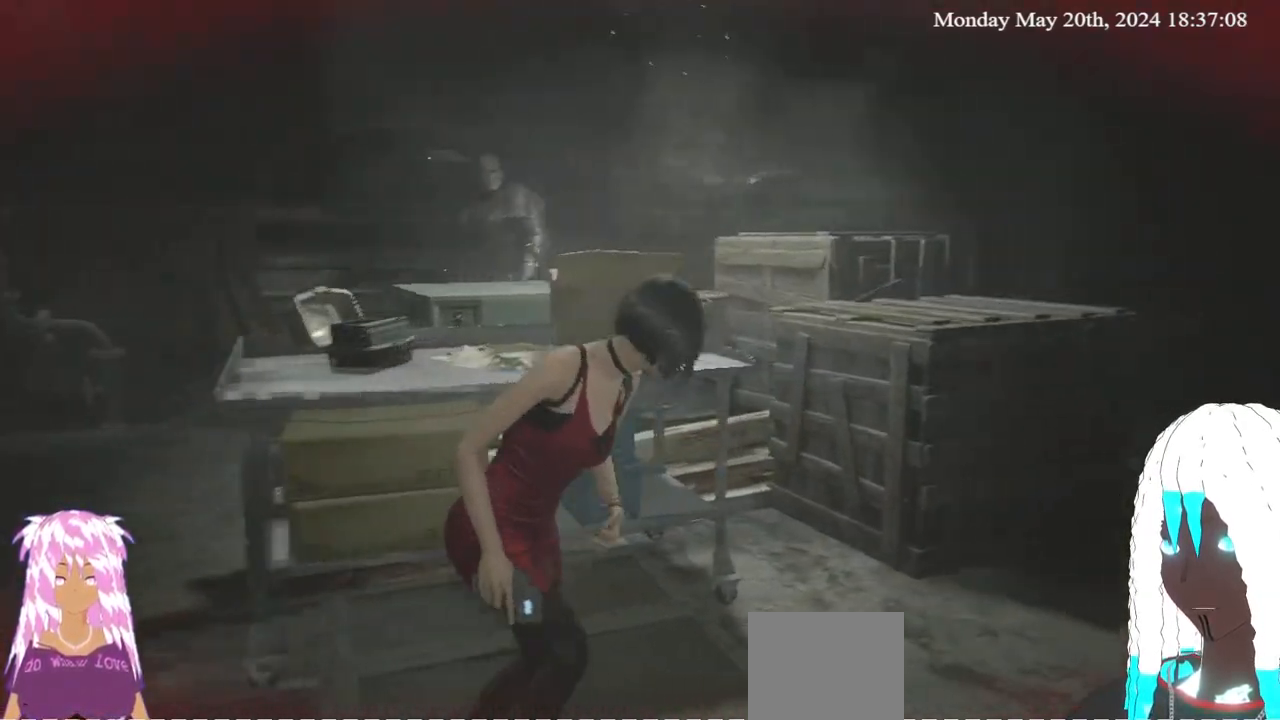
{"buttons": [], "left_stick": "up-right", "right_stick": "left", "events": [[200, "right_stick", "center"], [433, "right_stick", "left"]]}
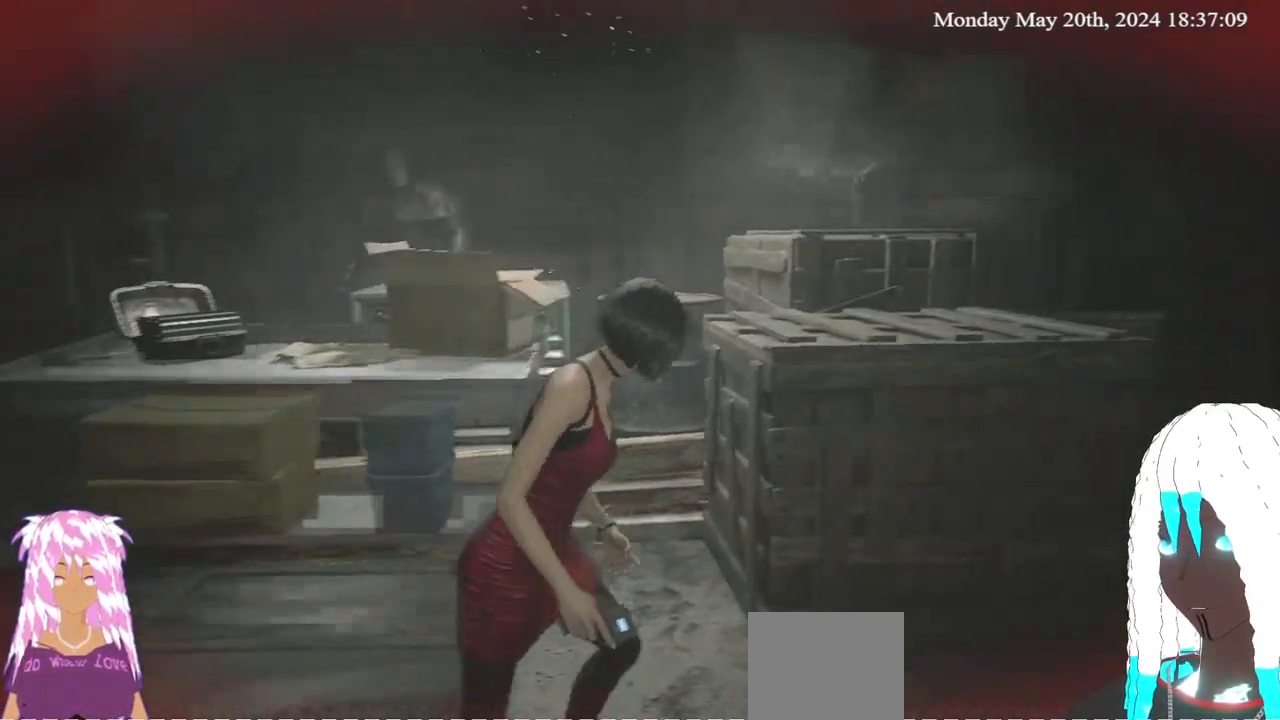
{"buttons": [], "left_stick": "up-right", "right_stick": "center", "events": [[200, "right_stick", "center"], [300, "right_stick", "left"], [500, "right_stick", "center"]]}
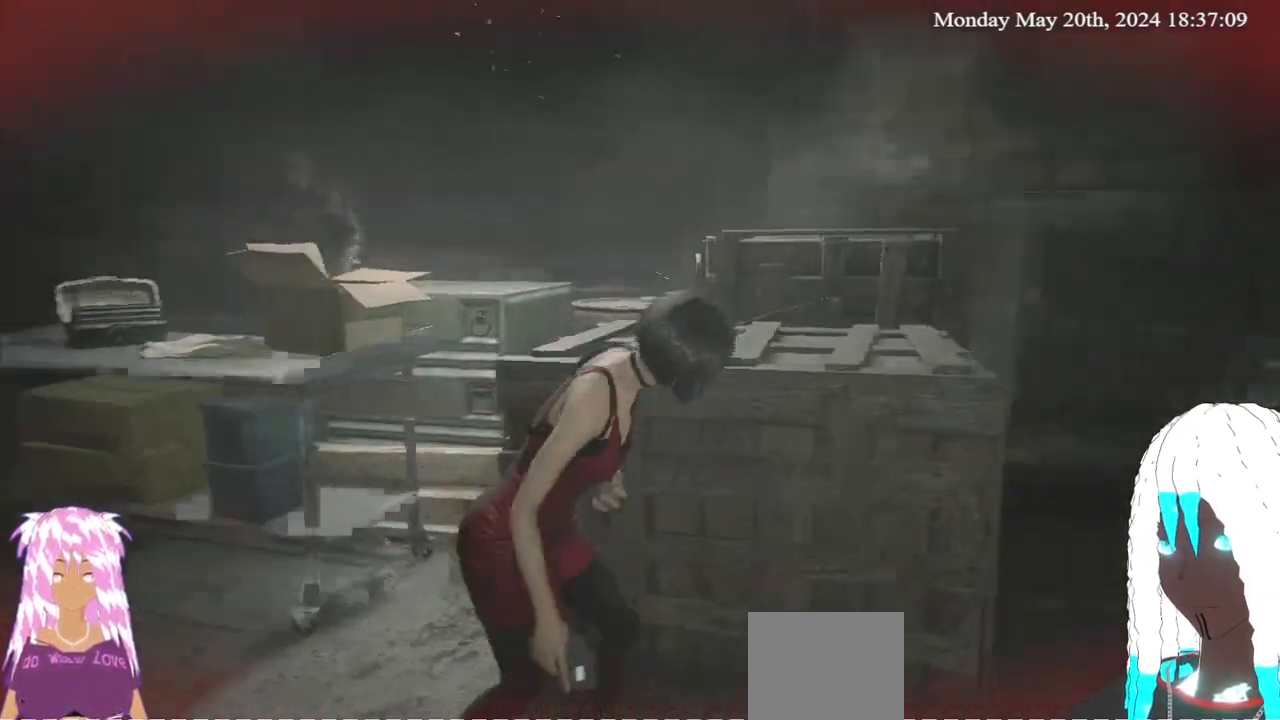
{"buttons": [], "left_stick": "up-right", "right_stick": "left", "events": [[100, "right_stick", "left"], [317, "right_stick", "center"], [450, "right_stick", "left"]]}
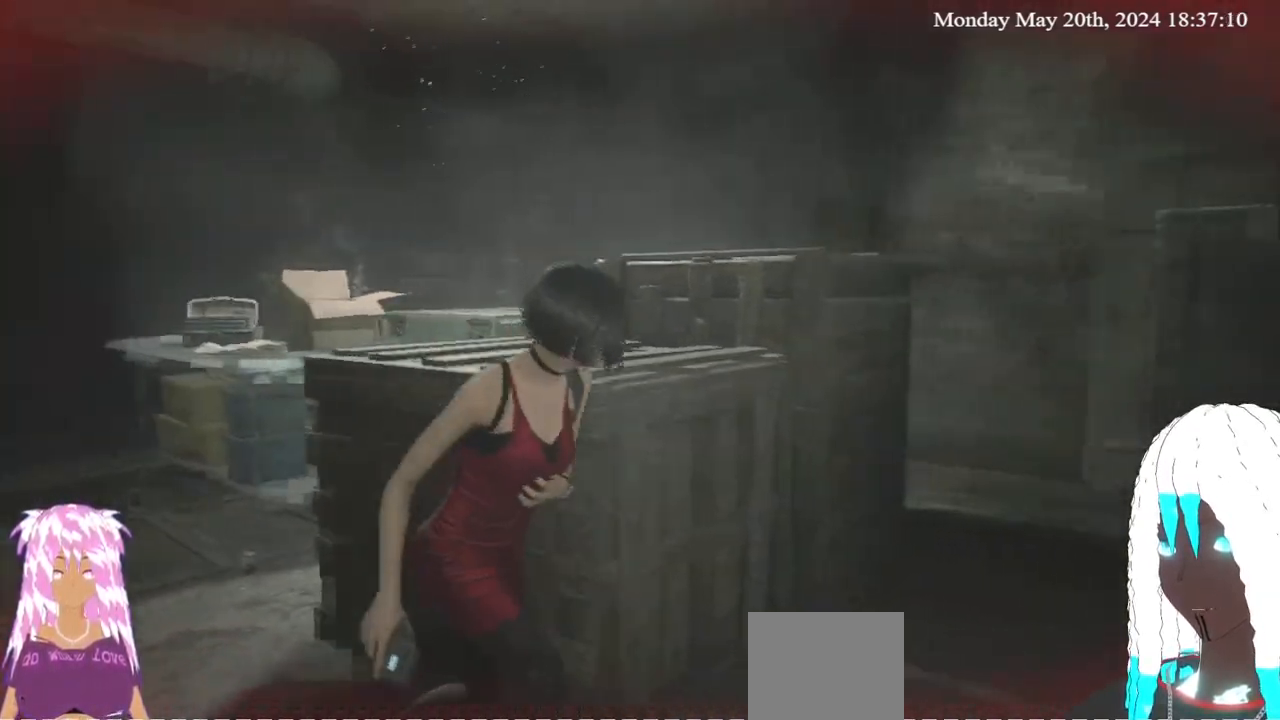
{"buttons": [], "left_stick": "up-right", "right_stick": "center", "events": [[483, "right_stick", "center"]]}
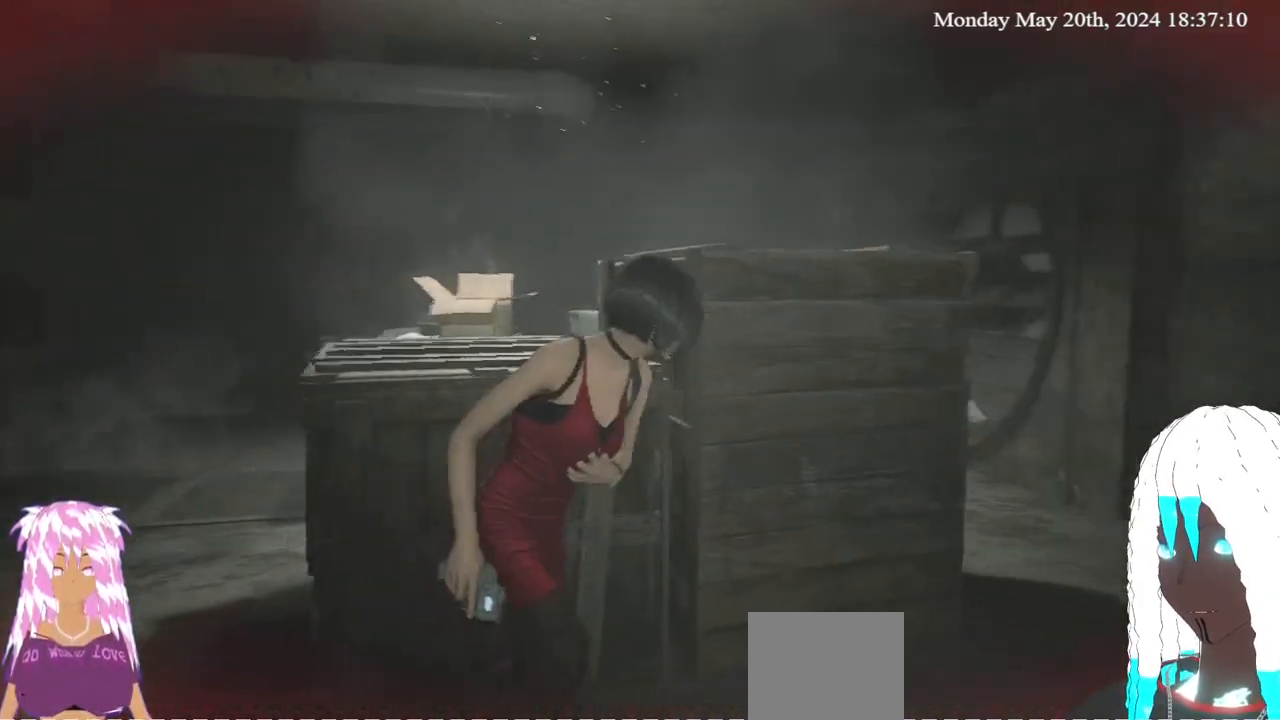
{"buttons": [], "left_stick": "up-right", "right_stick": "left", "events": [[117, "right_stick", "left"], [283, "right_stick", "center"], [433, "right_stick", "left"]]}
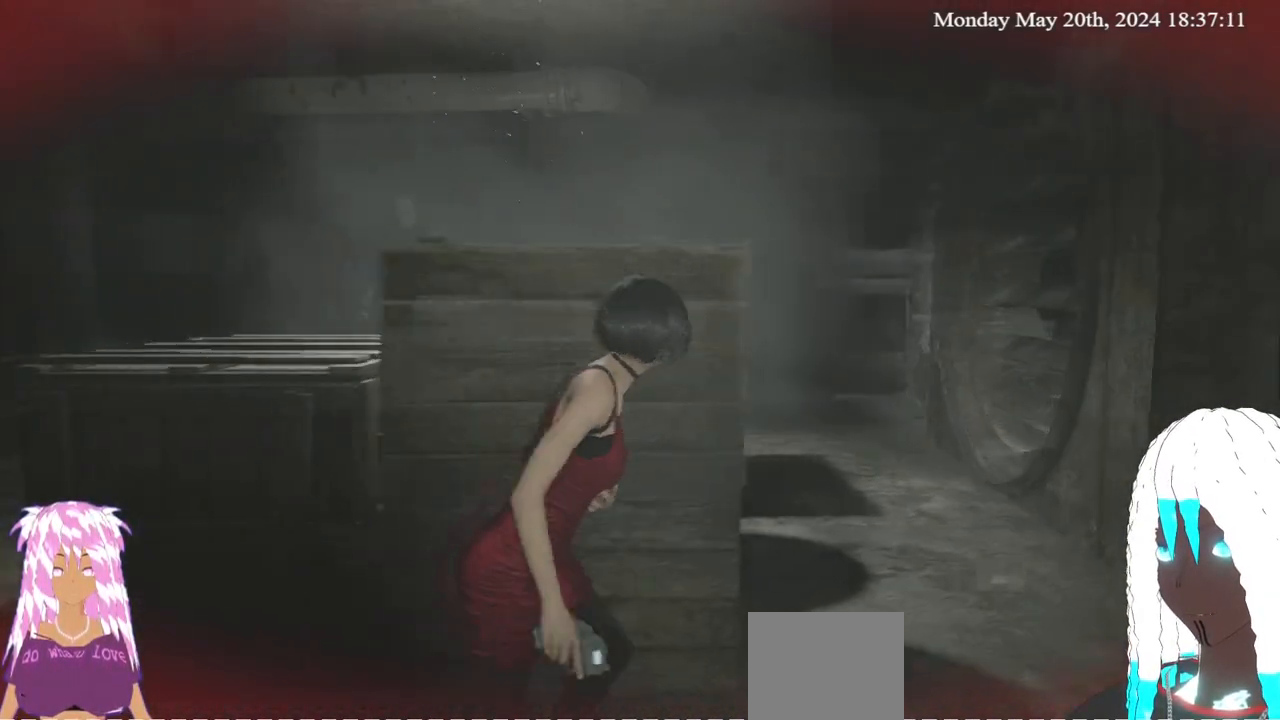
{"buttons": [], "left_stick": "up-right", "right_stick": "left", "events": [[250, "right_stick", "center"], [350, "right_stick", "left"]]}
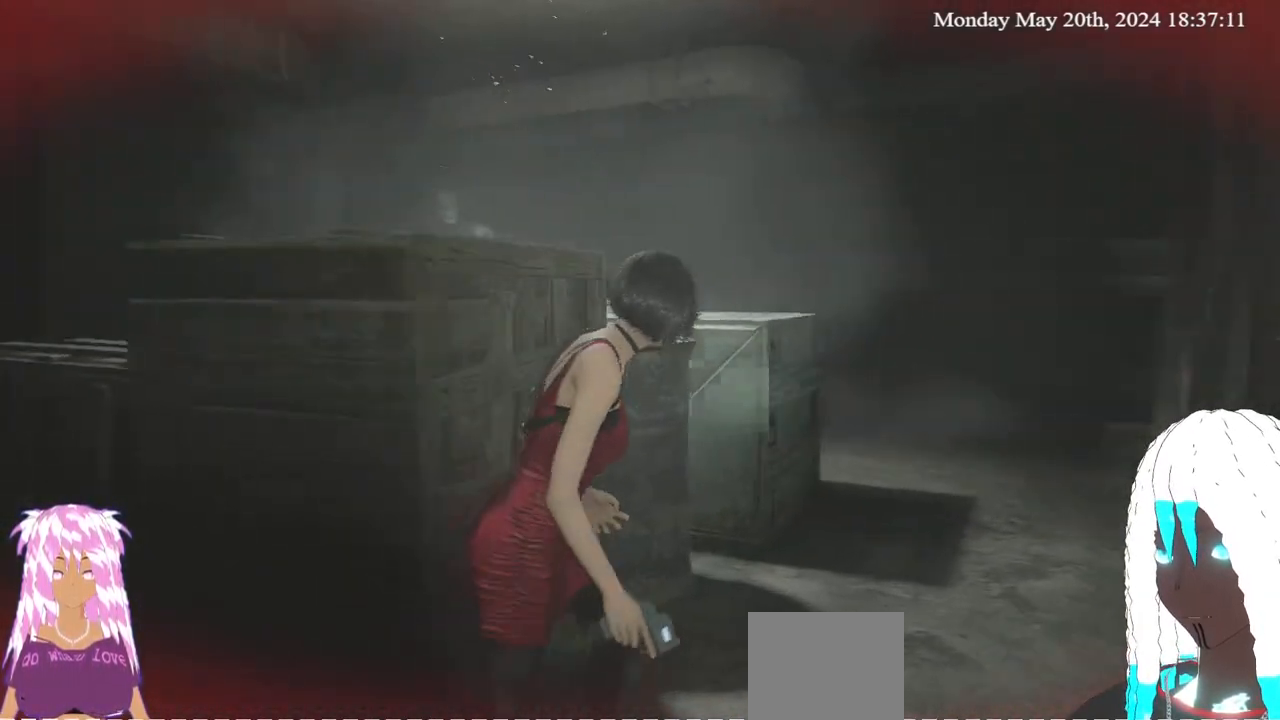
{"buttons": [], "left_stick": "up-right", "right_stick": "left", "events": [[100, "right_stick", "center"], [233, "right_stick", "left"]]}
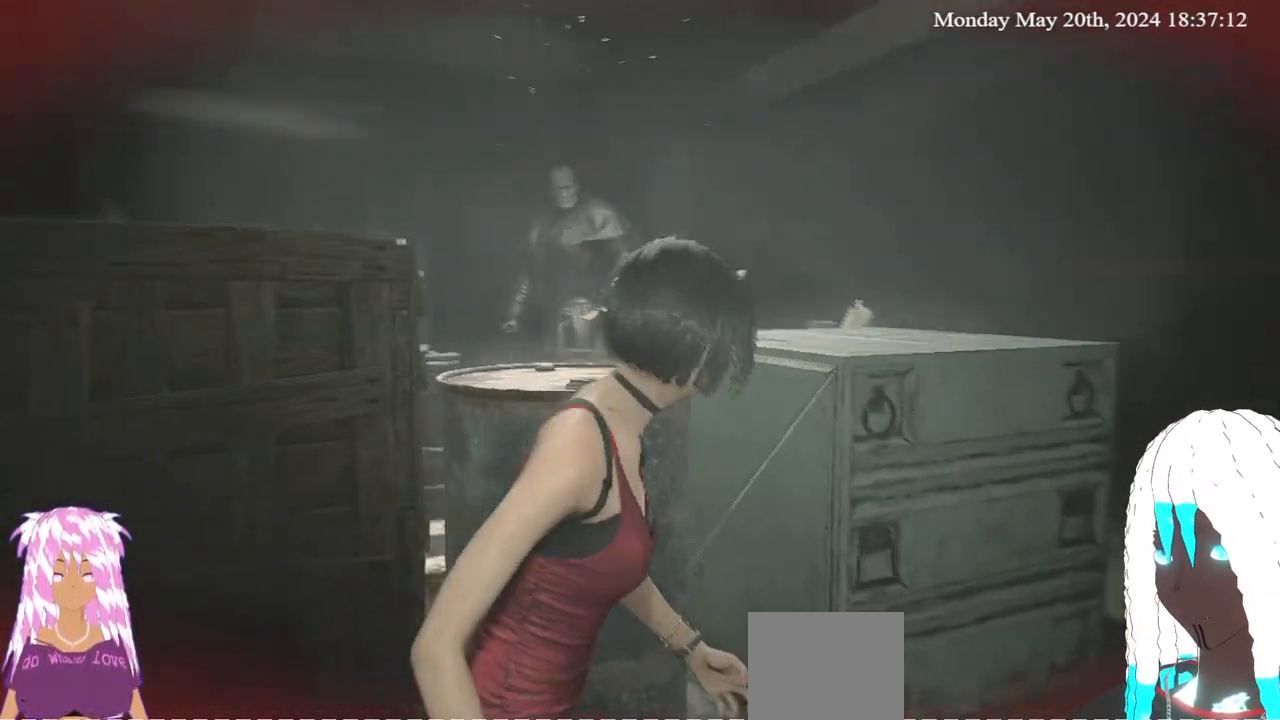
{"buttons": [], "left_stick": "center", "right_stick": "left", "events": [[200, "right_stick", "center"], [217, "left_stick", "center"], [467, "right_stick", "left"]]}
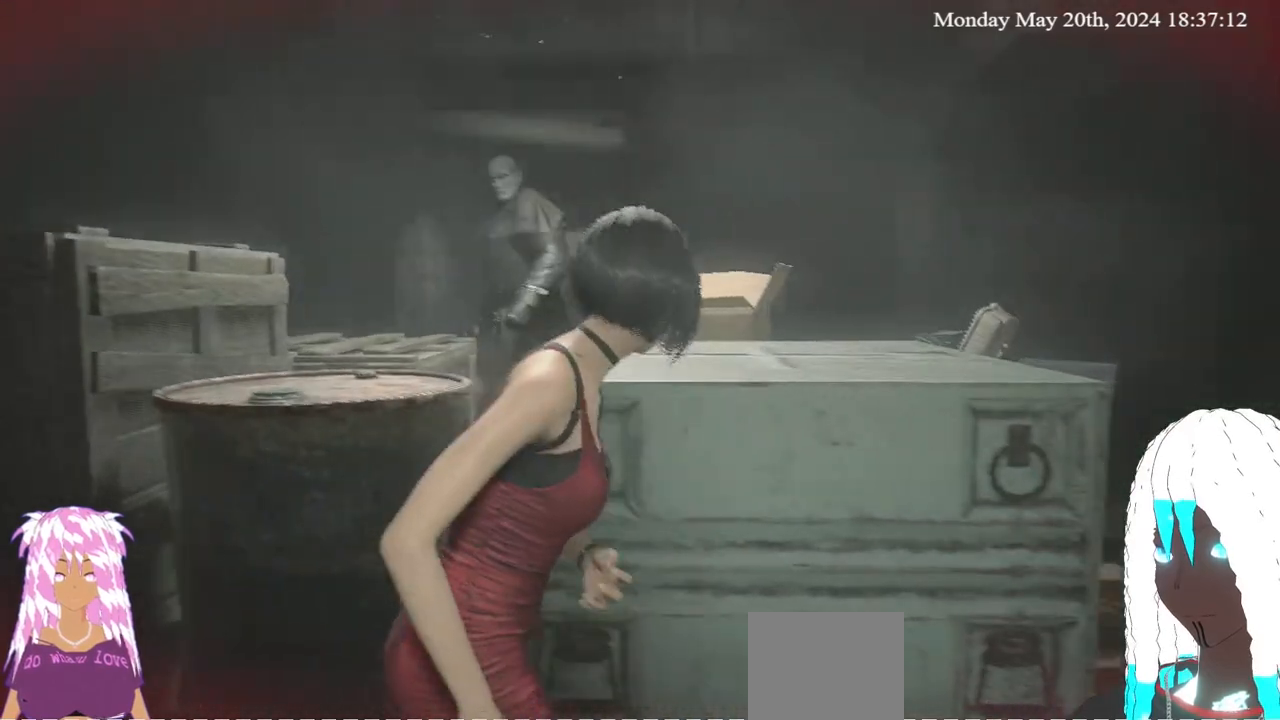
{"buttons": [], "left_stick": "right", "right_stick": "center", "events": [[300, "right_stick", "center"], [333, "left_stick", "right"]]}
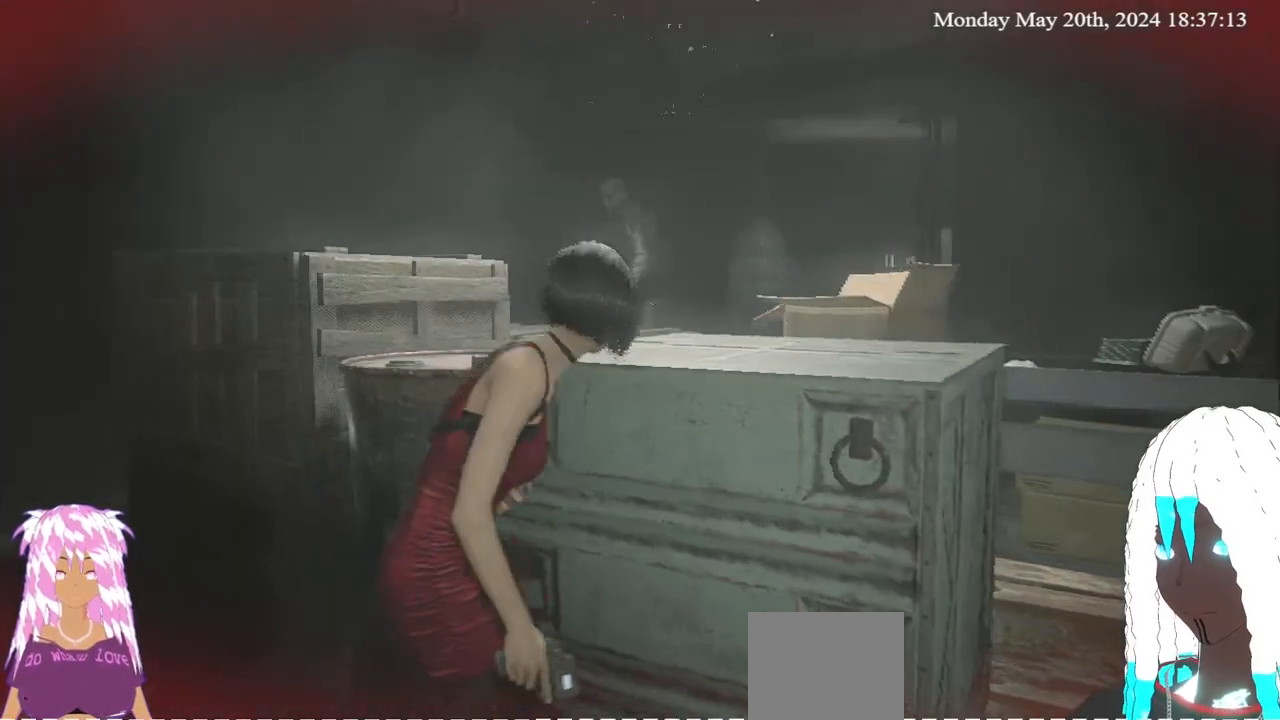
{"buttons": [], "left_stick": "right", "right_stick": "center", "events": [[50, "L3", "down"], [117, "right_stick", "left"], [150, "L3", "up"], [417, "right_stick", "center"]]}
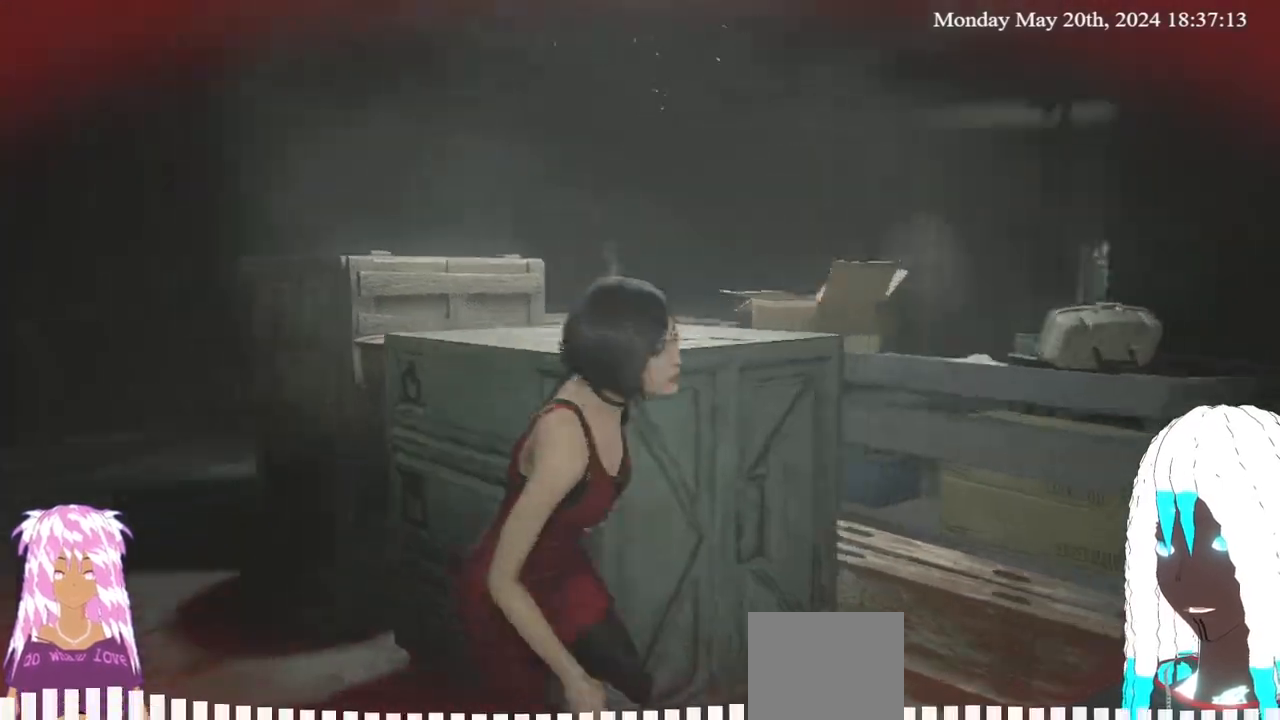
{"buttons": [], "left_stick": "up-right", "right_stick": "left", "events": [[167, "right_stick", "left"], [283, "left_stick", "up-right"]]}
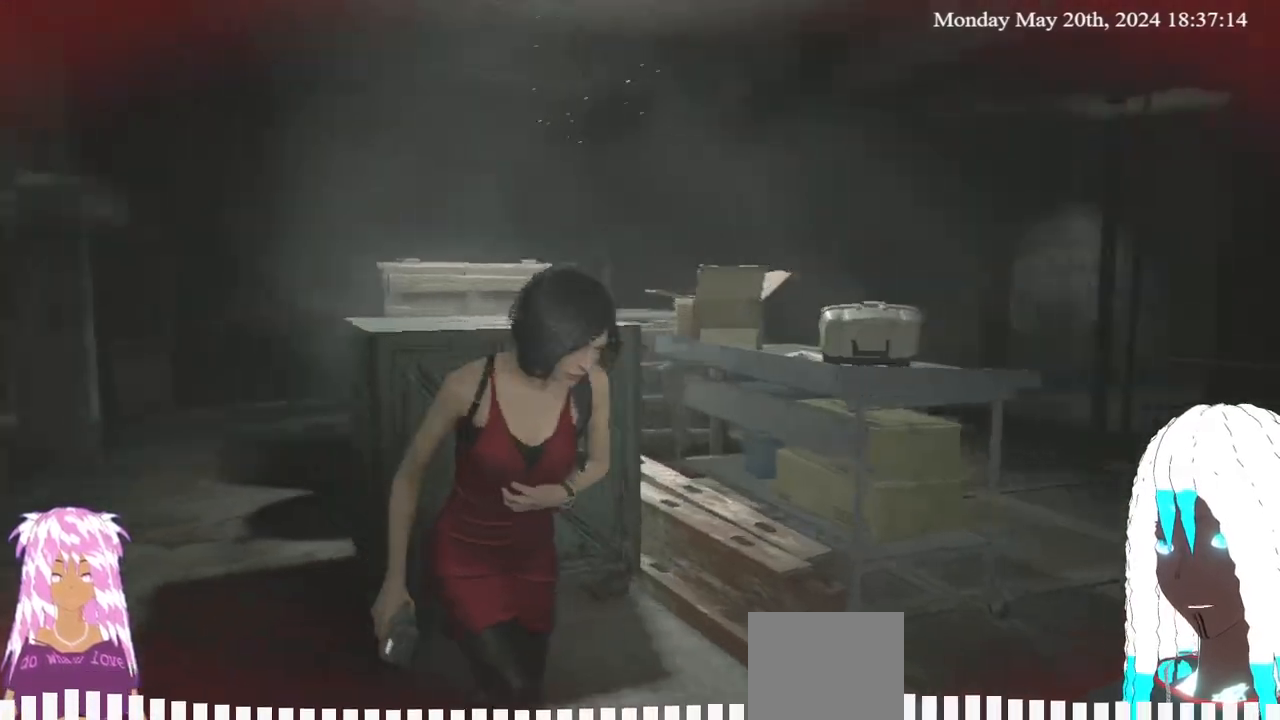
{"buttons": [], "left_stick": "up-right", "right_stick": "center", "events": [[367, "right_stick", "center"]]}
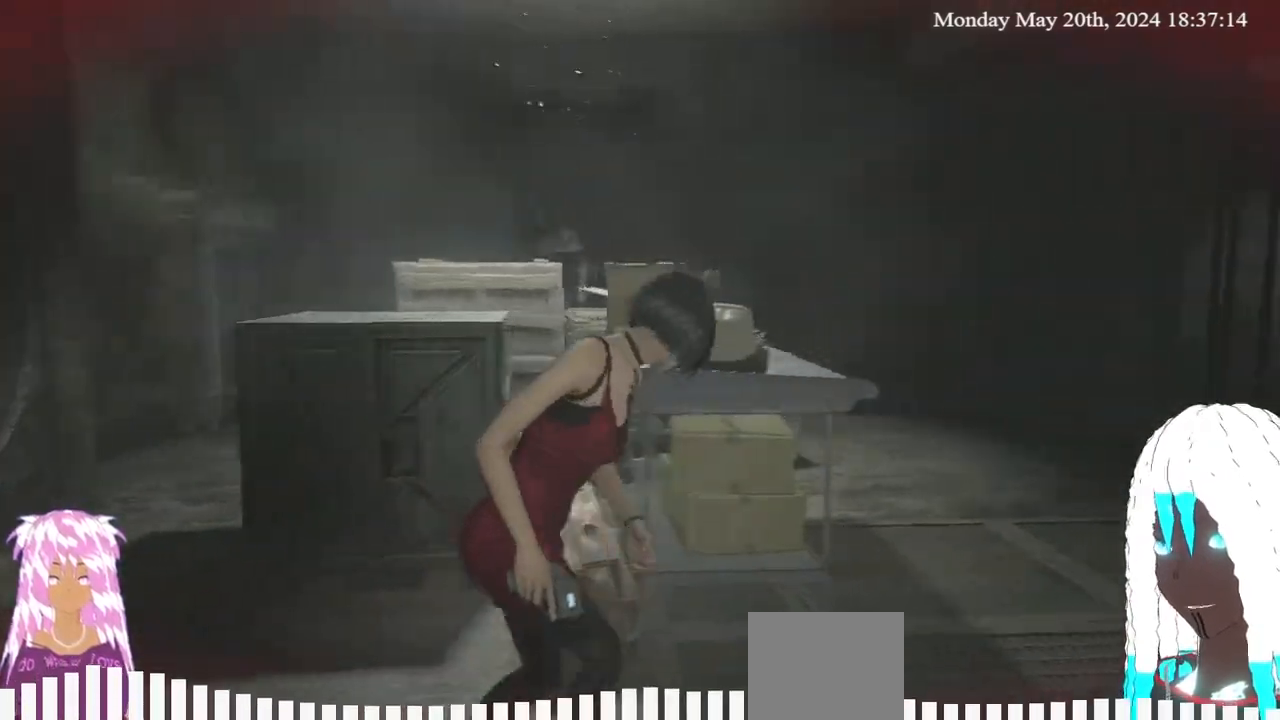
{"buttons": [], "left_stick": "up-right", "right_stick": "left", "events": [[17, "right_stick", "left"], [200, "right_stick", "center"], [400, "right_stick", "left"]]}